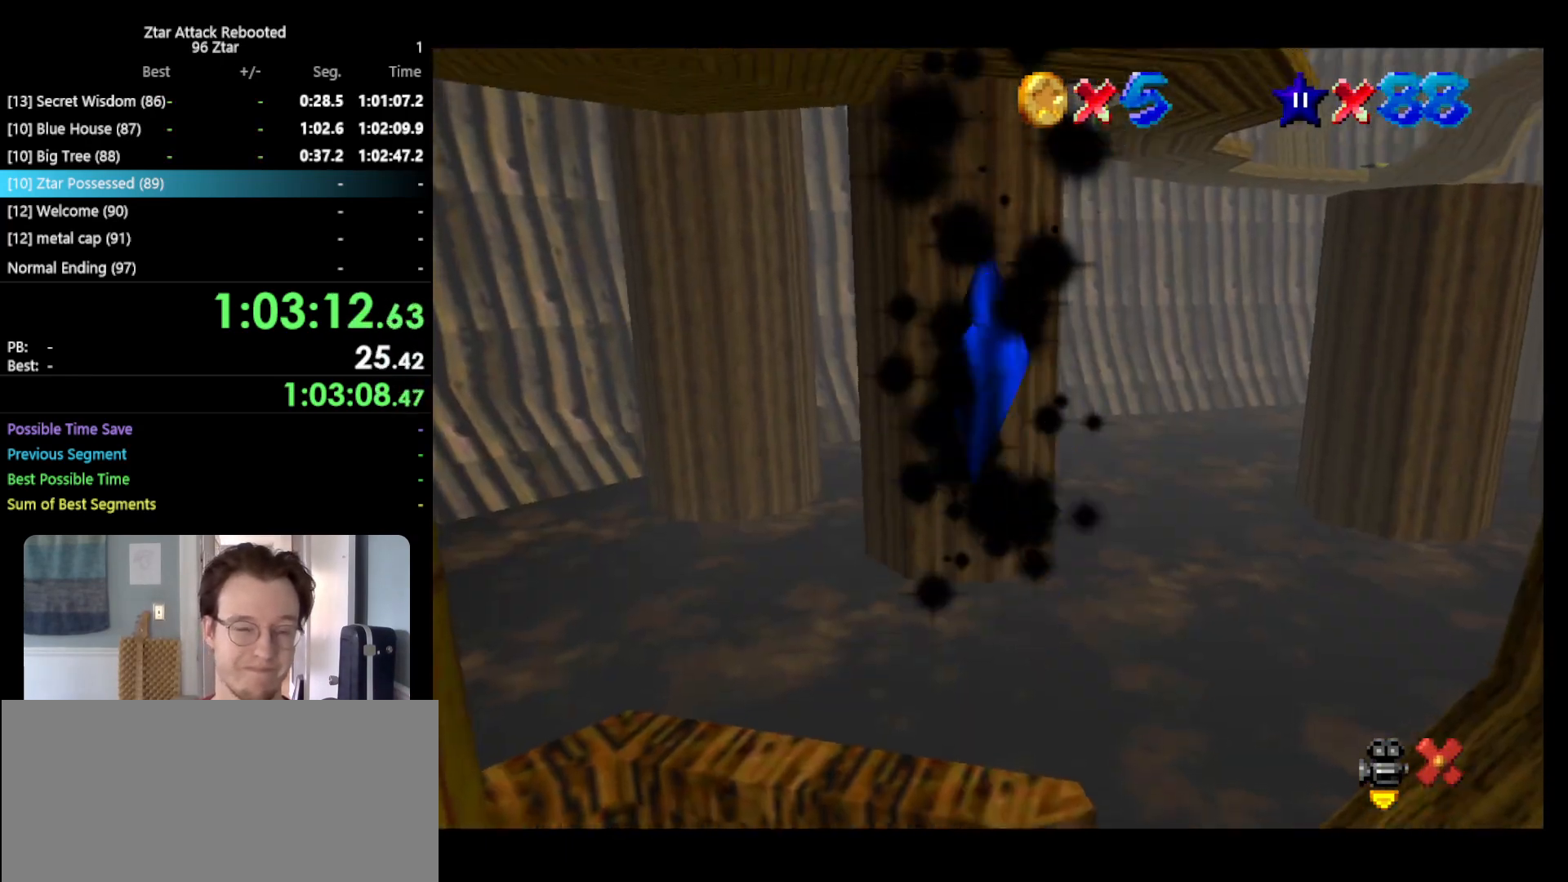
Gameplay with a controller (Nintendo layout); each line is a JSON object with the inputs held at the frame after it. "events" lists button and stick changes between this image and that frame as [ms after this image, input, new state], when the widget could be followed in between. Not read: L3 R3.
{"buttons": [], "left_stick": "down-left", "events": []}
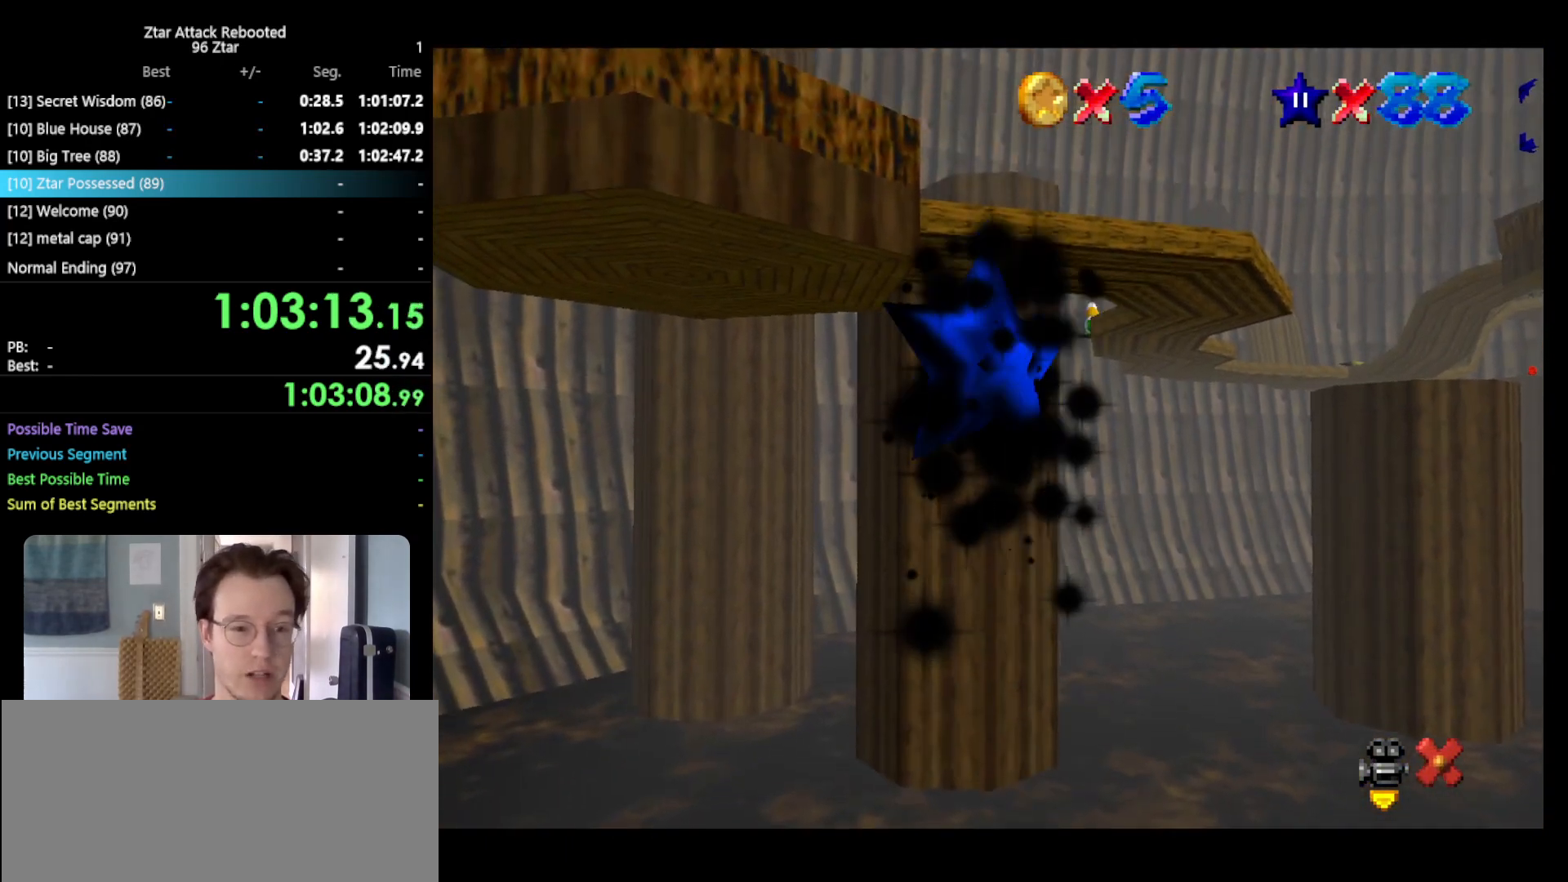
{"buttons": [], "left_stick": "down-left", "events": []}
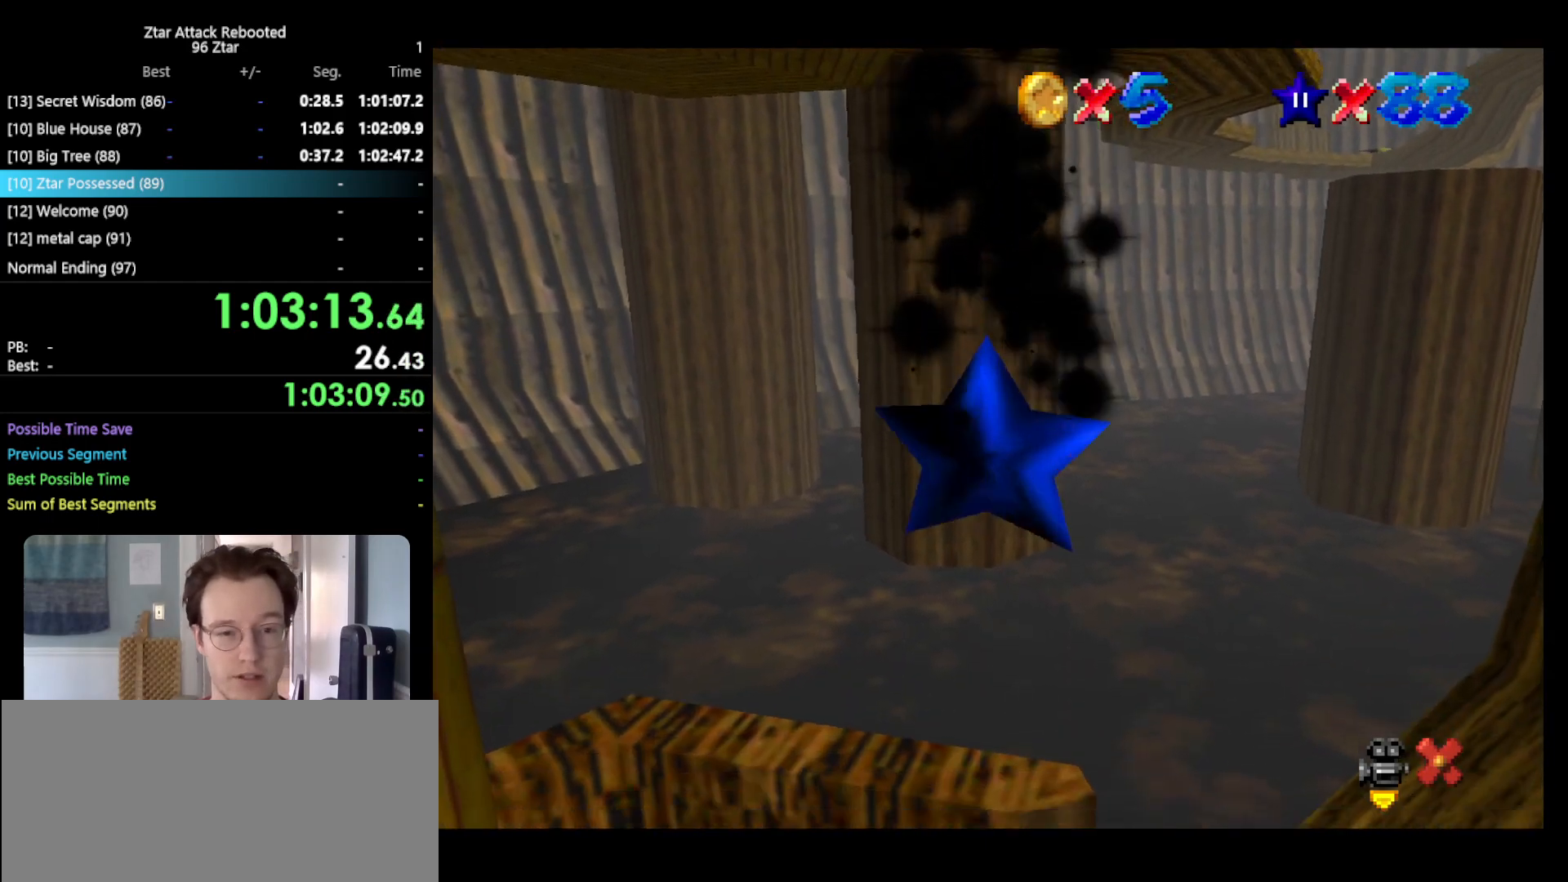
{"buttons": [], "left_stick": "down-left", "events": []}
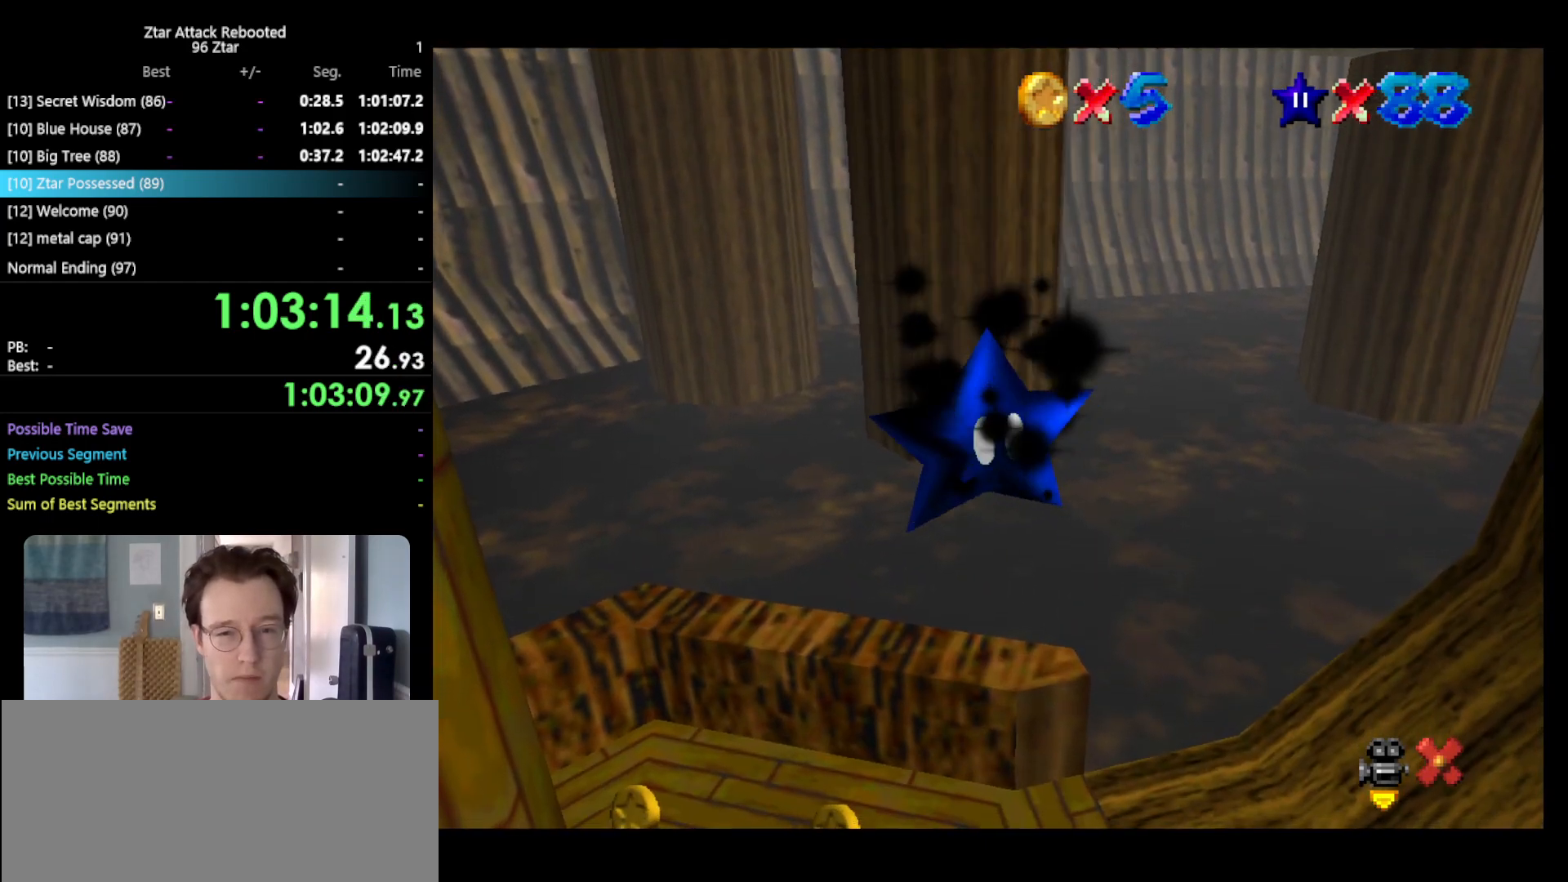
{"buttons": [], "left_stick": "down-left", "events": []}
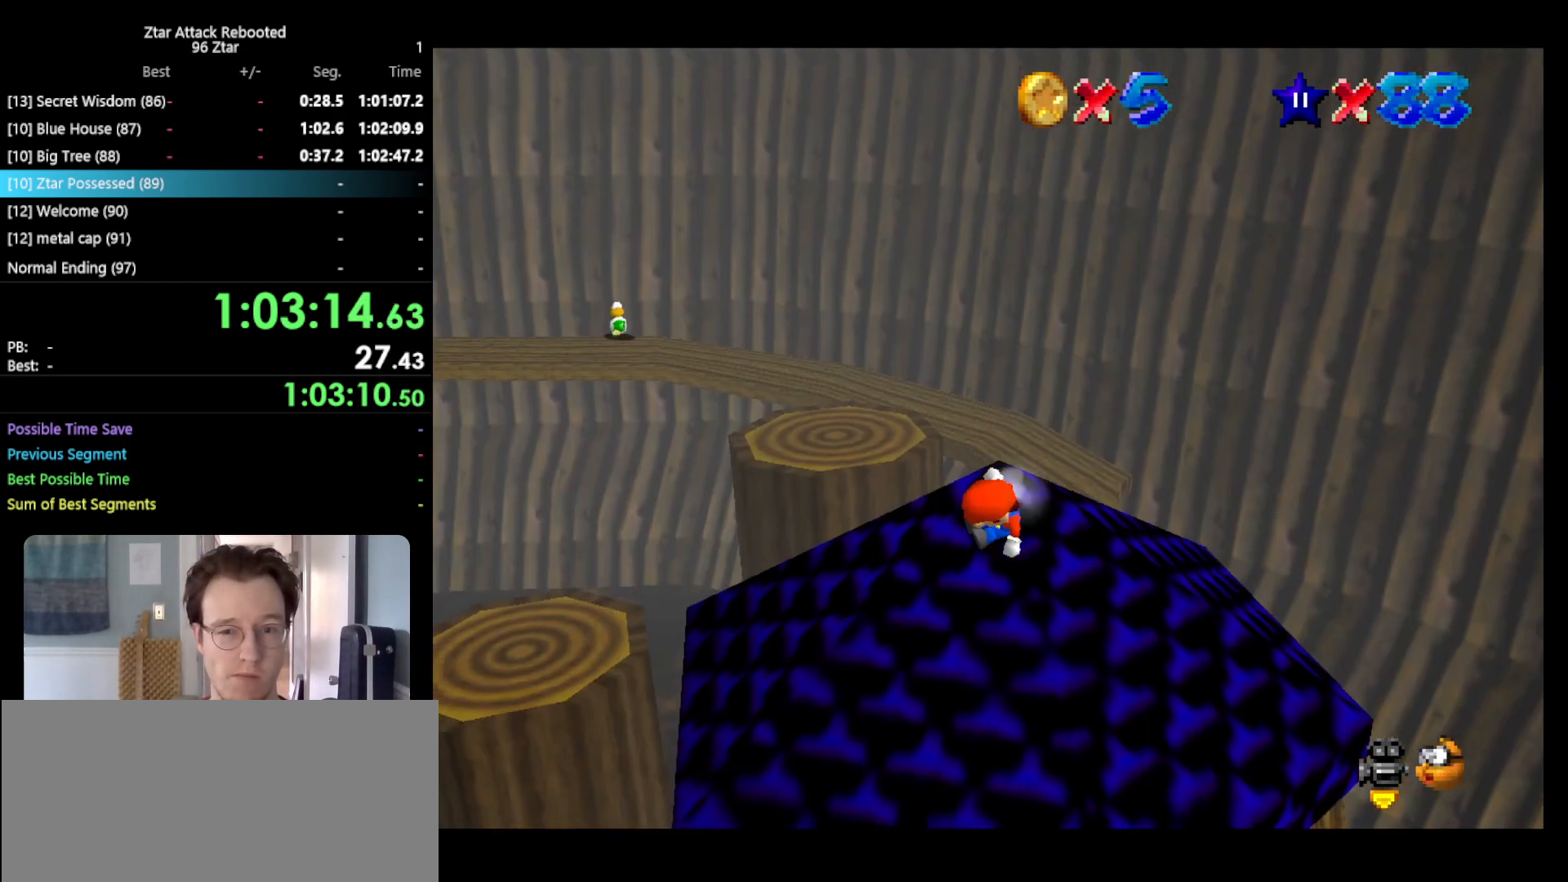
{"buttons": [], "left_stick": "up-right", "events": [[283, "left_stick", "center"], [383, "A", "down"], [383, "left_stick", "up-right"], [467, "A", "up"]]}
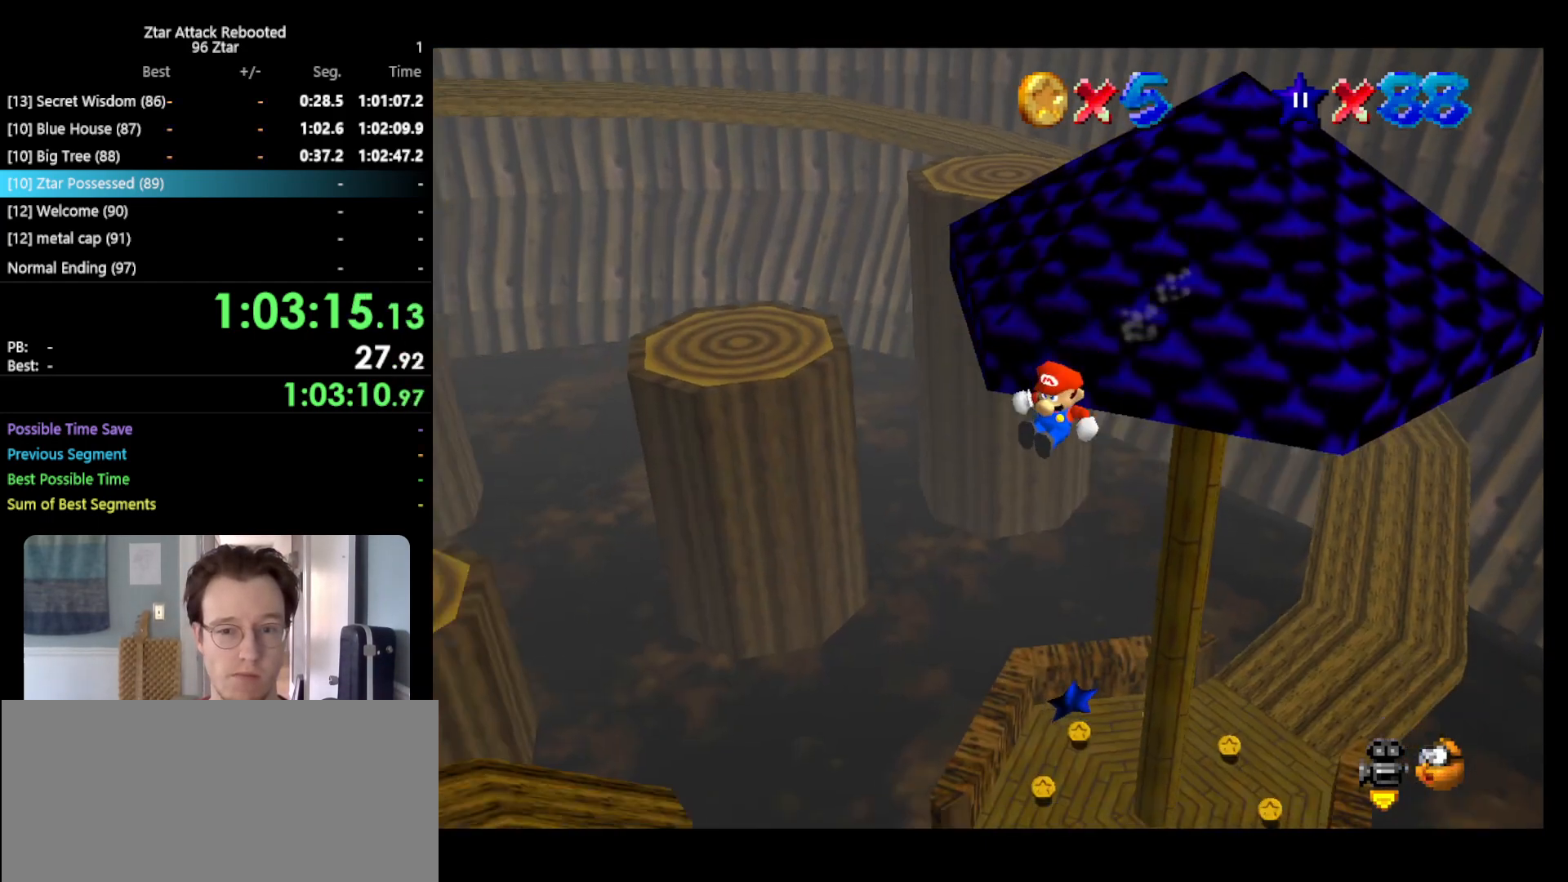
{"buttons": [], "left_stick": "up", "events": [[183, "left_stick", "up"]]}
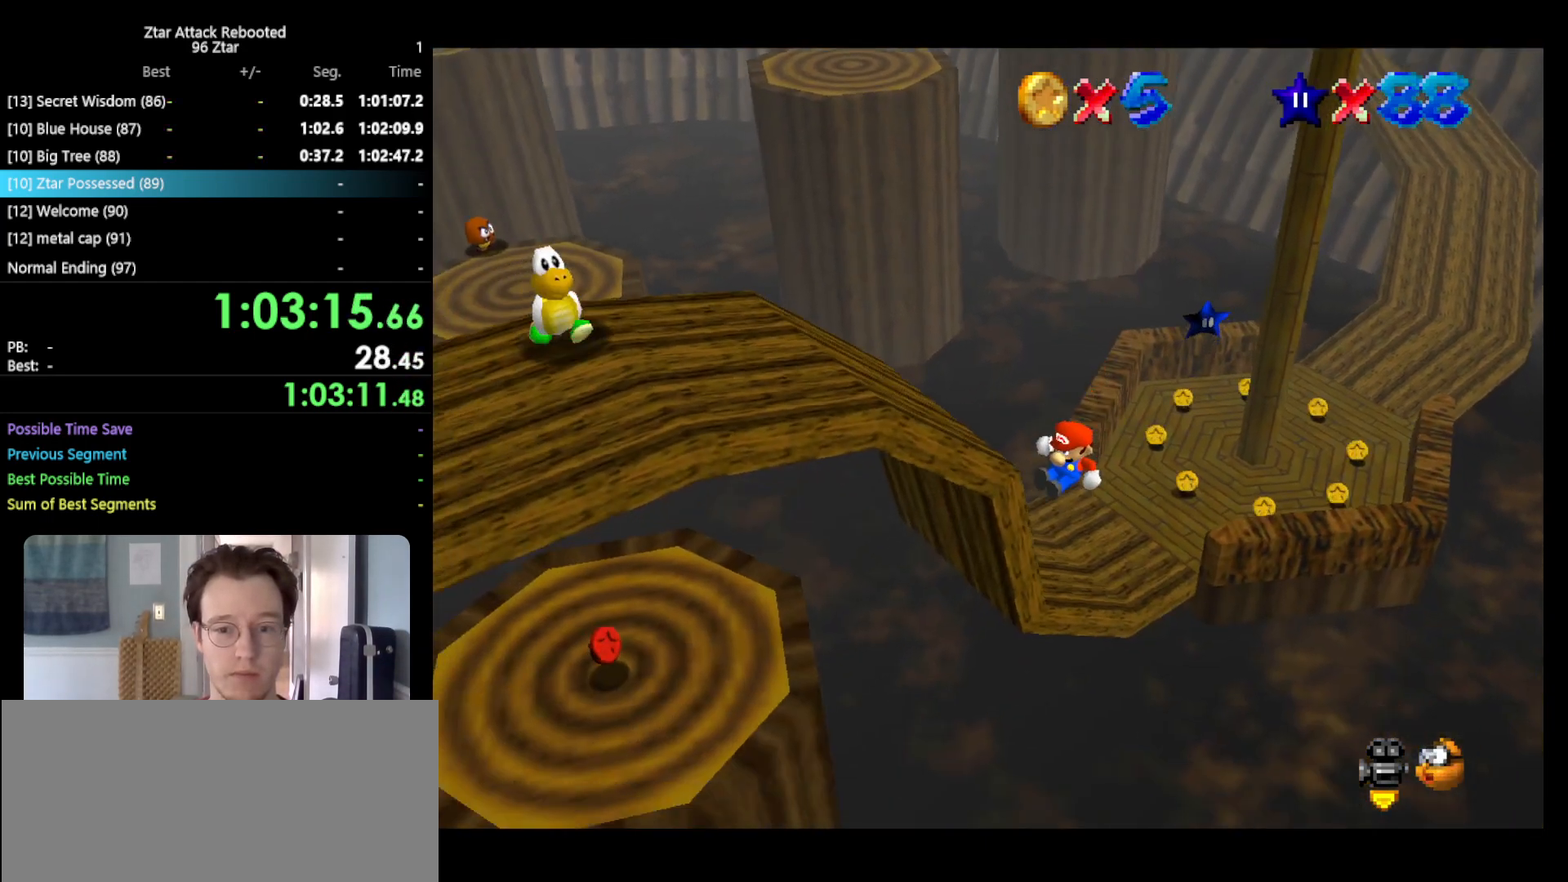
{"buttons": [], "left_stick": "up-left", "events": [[483, "left_stick", "up-left"]]}
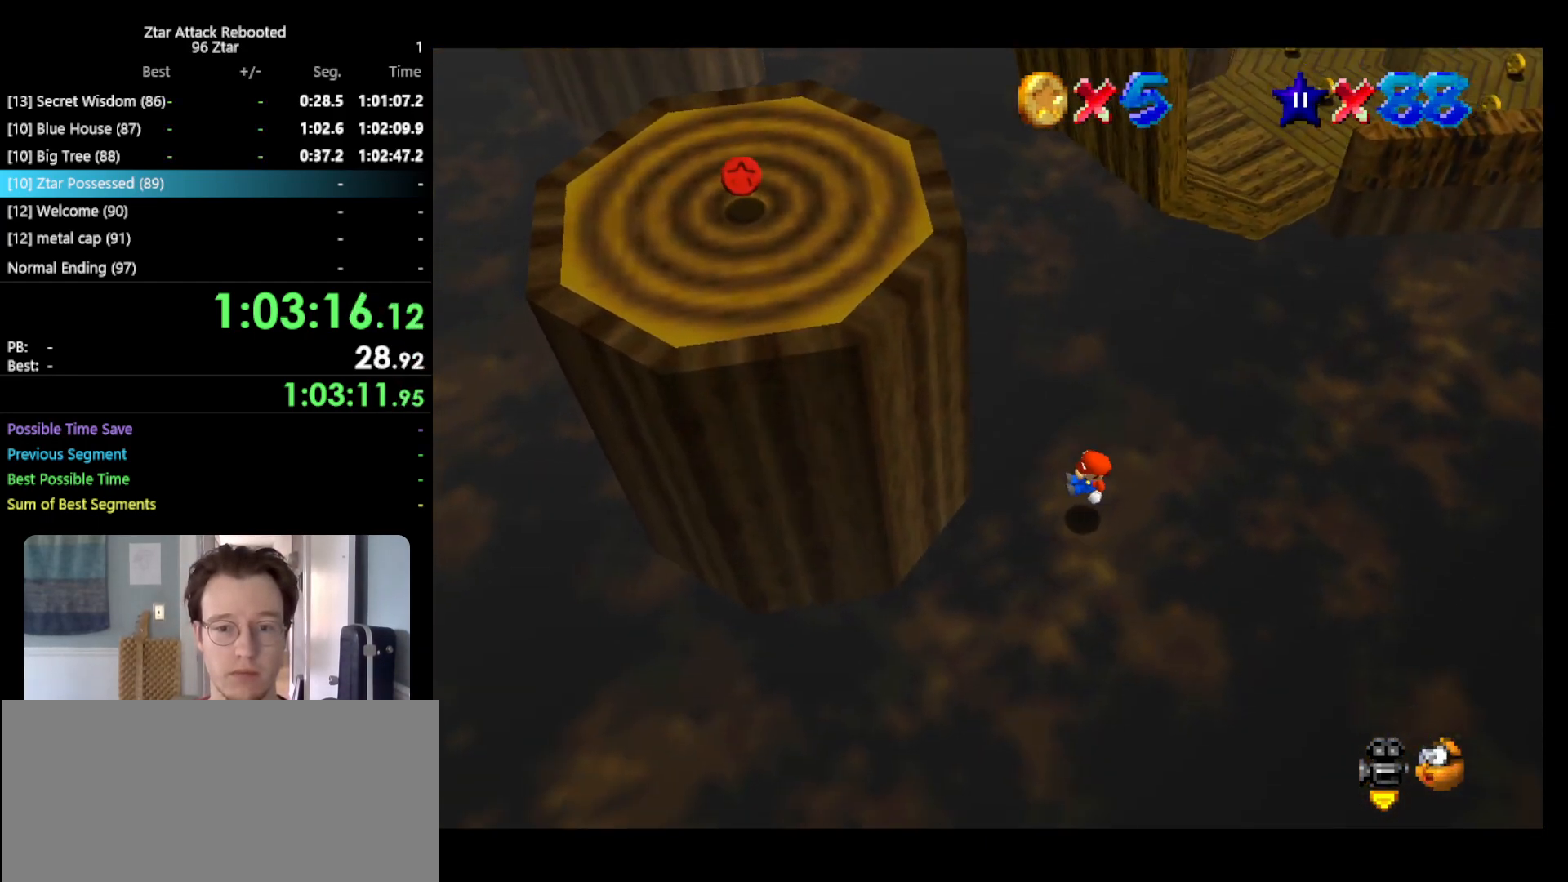
{"buttons": [], "left_stick": "left", "events": [[150, "left_stick", "left"]]}
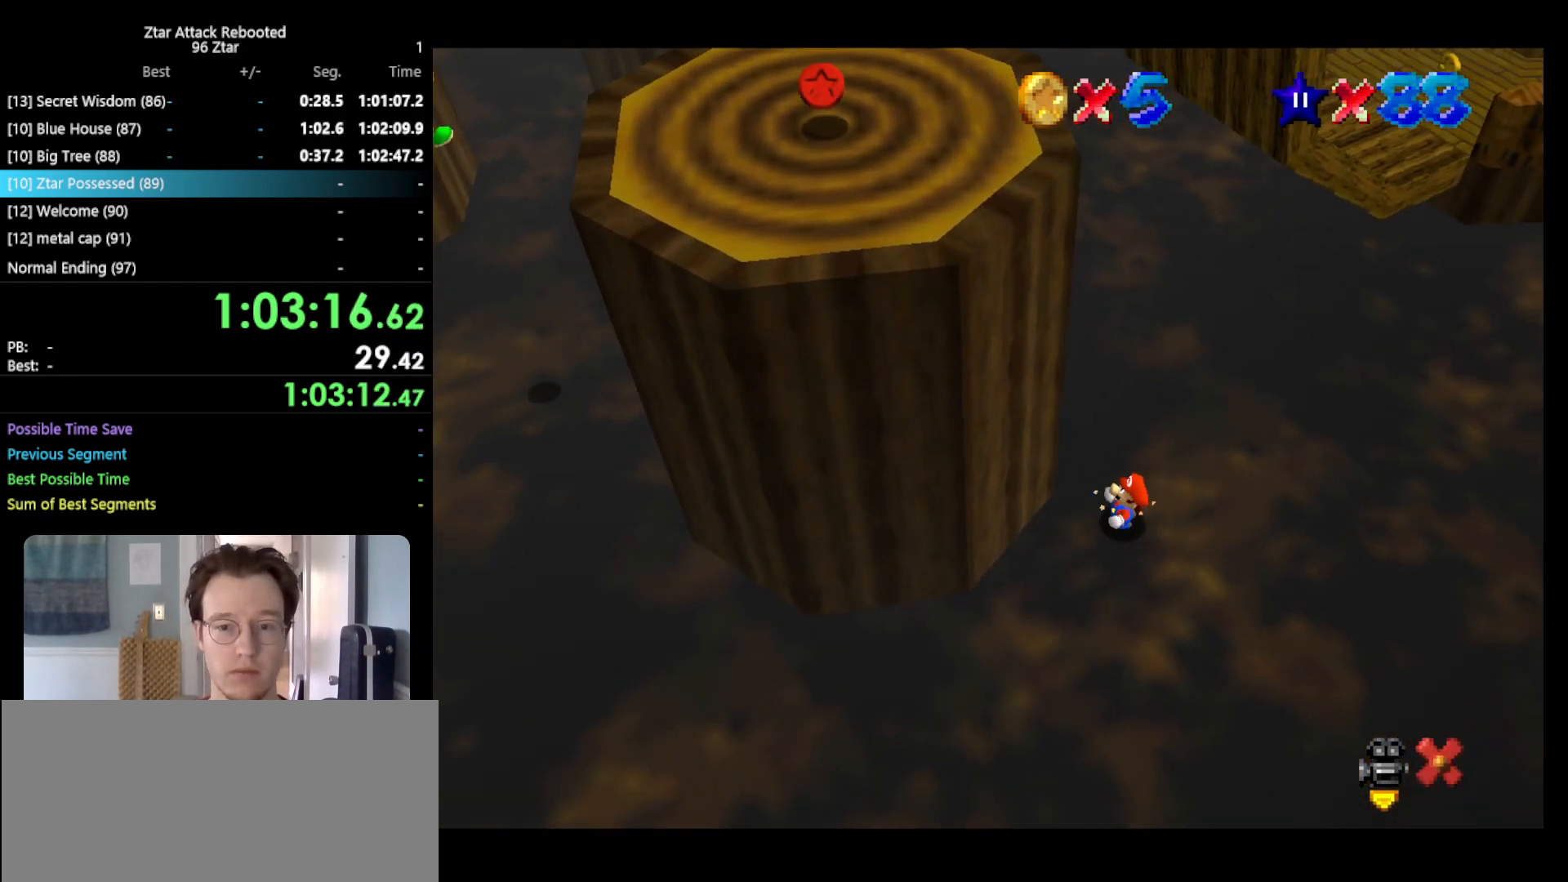
{"buttons": [], "left_stick": "center", "events": [[183, "left_stick", "center"]]}
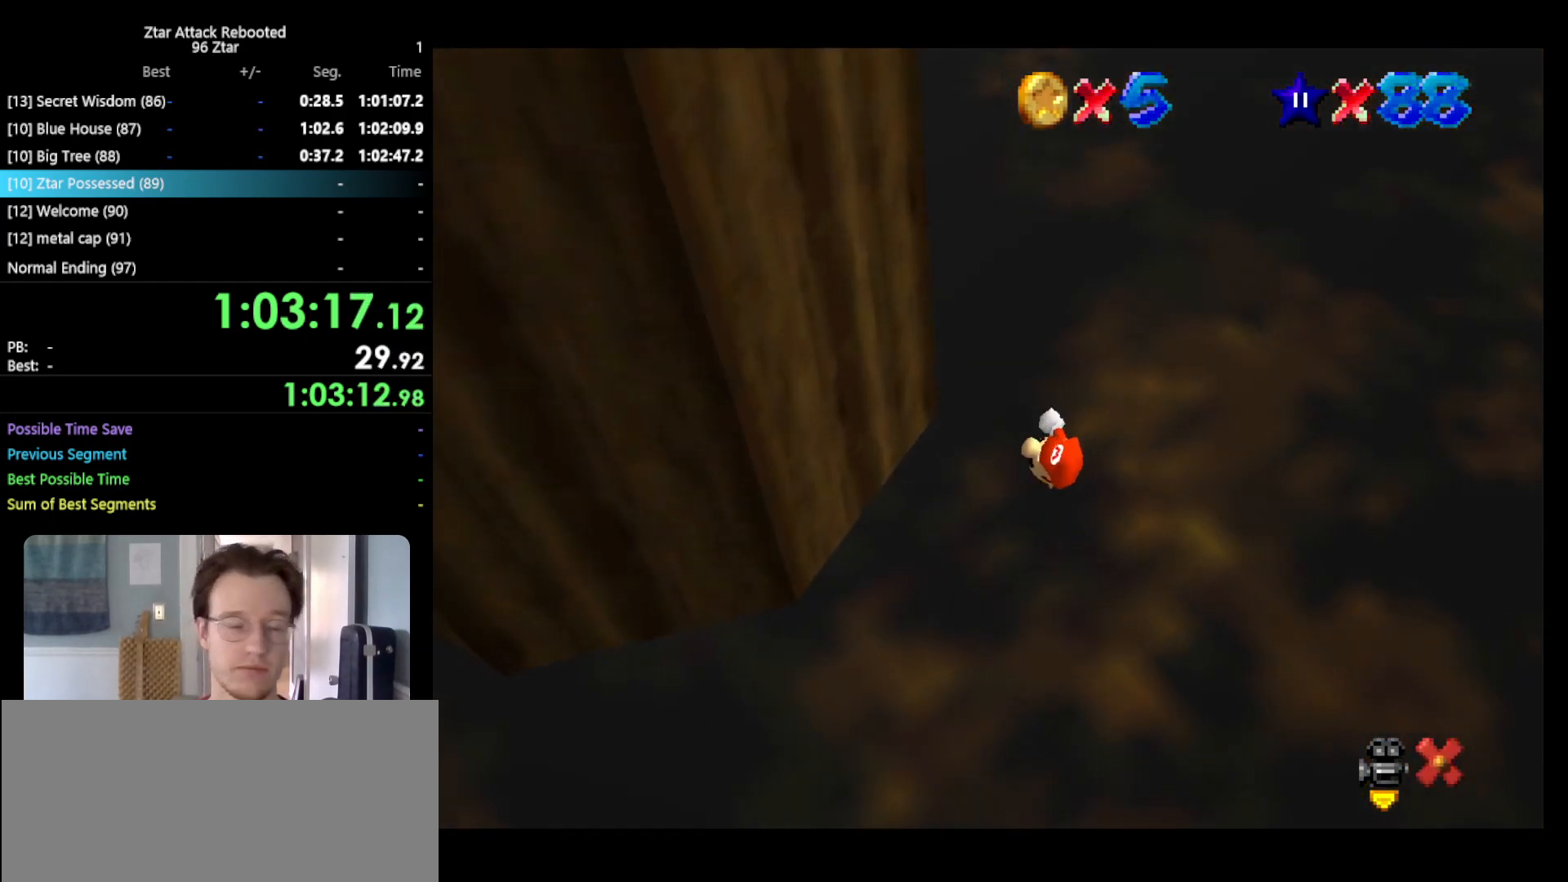
{"buttons": [], "left_stick": "center", "events": []}
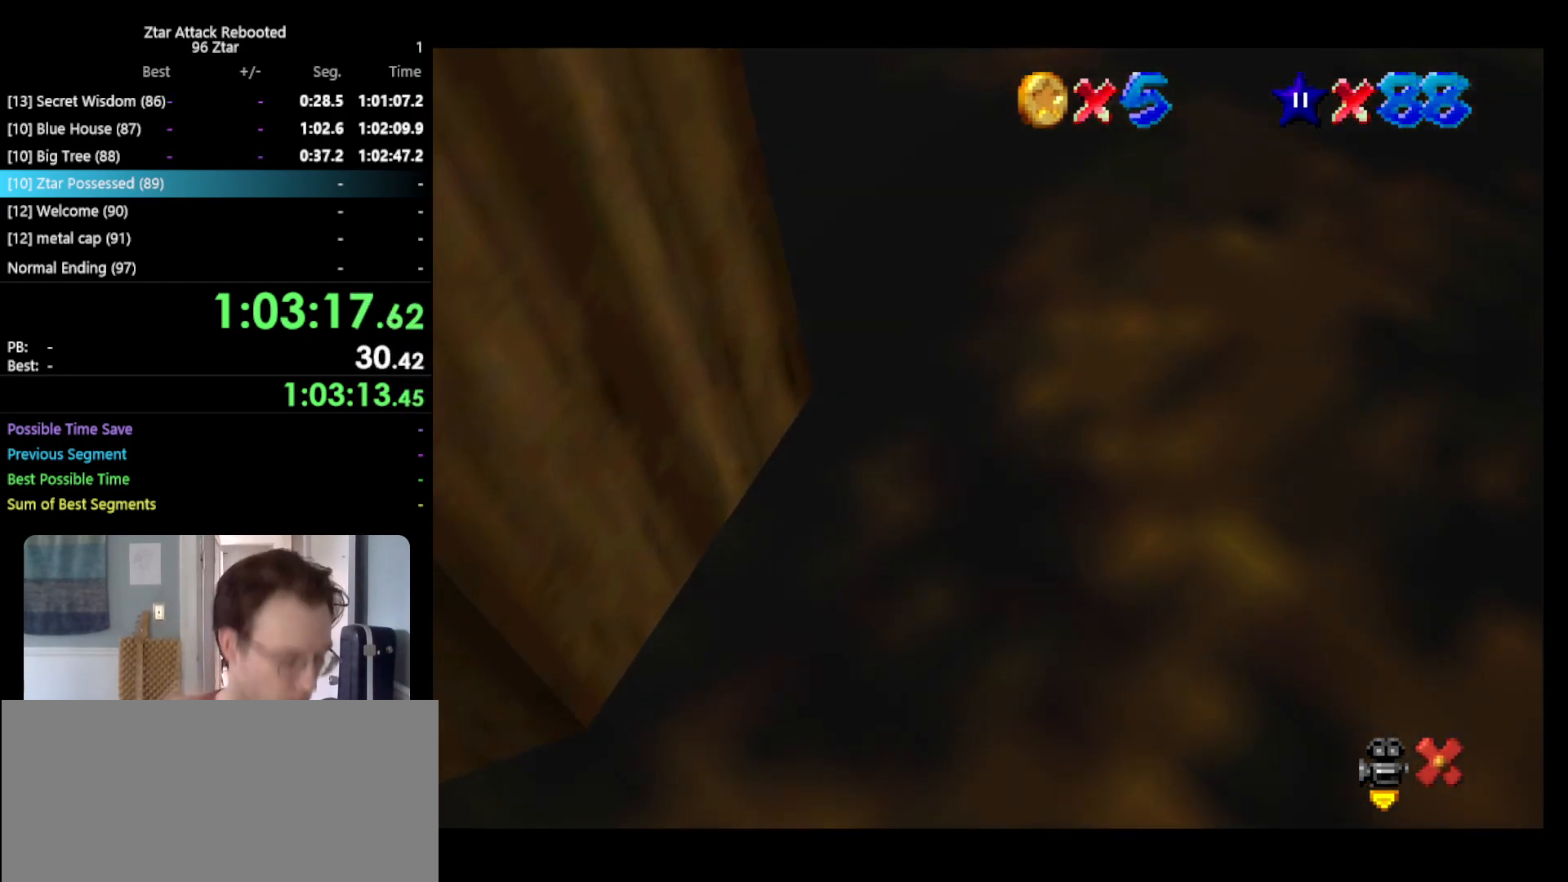
{"buttons": [], "left_stick": "center", "events": []}
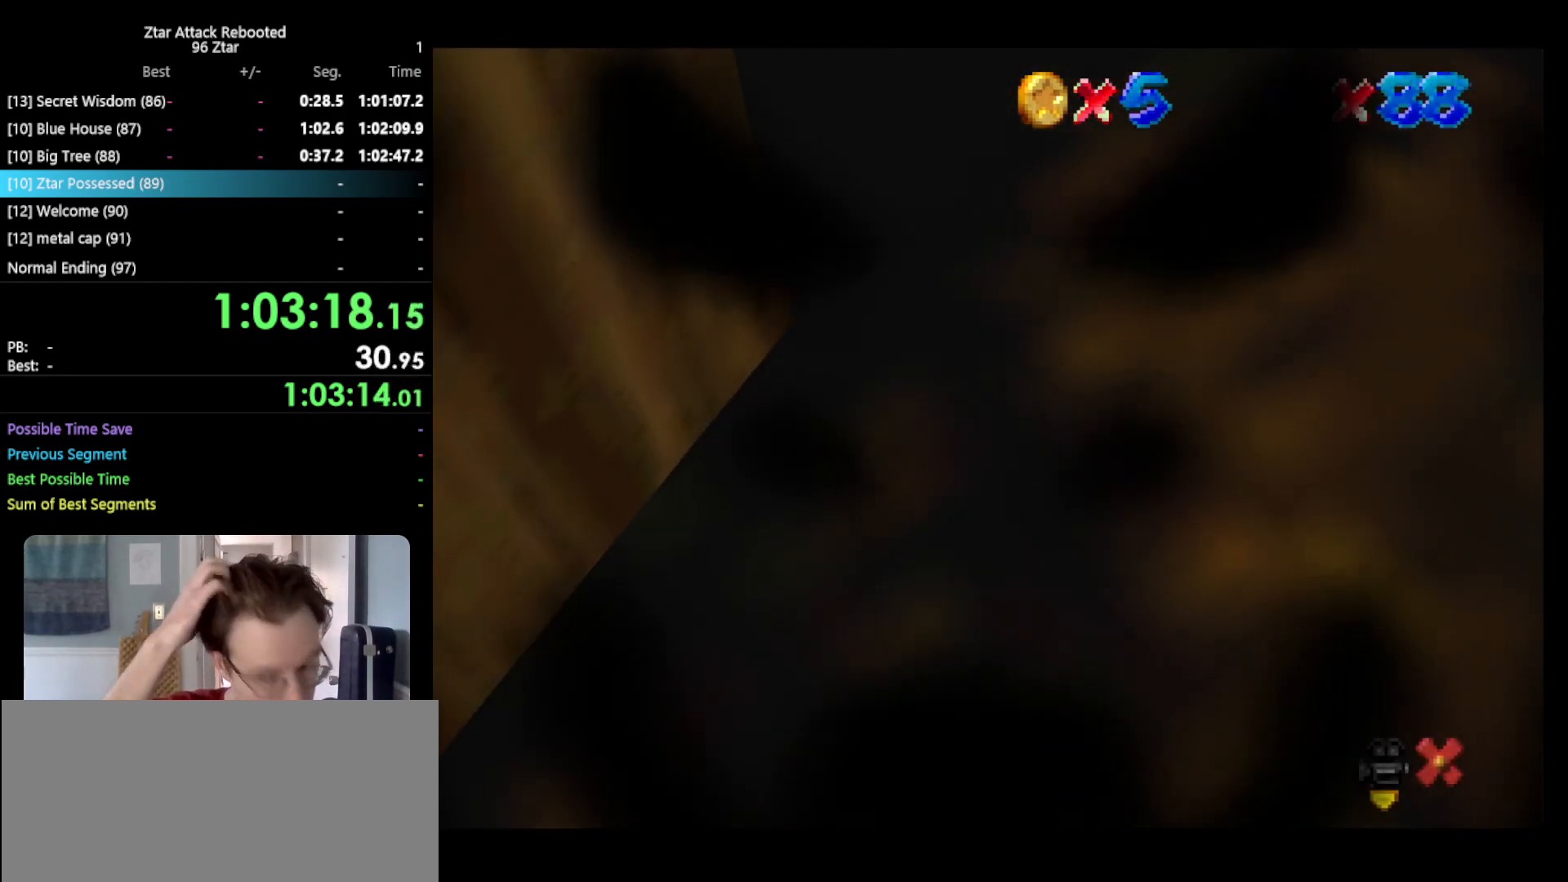
{"buttons": [], "left_stick": "center", "events": []}
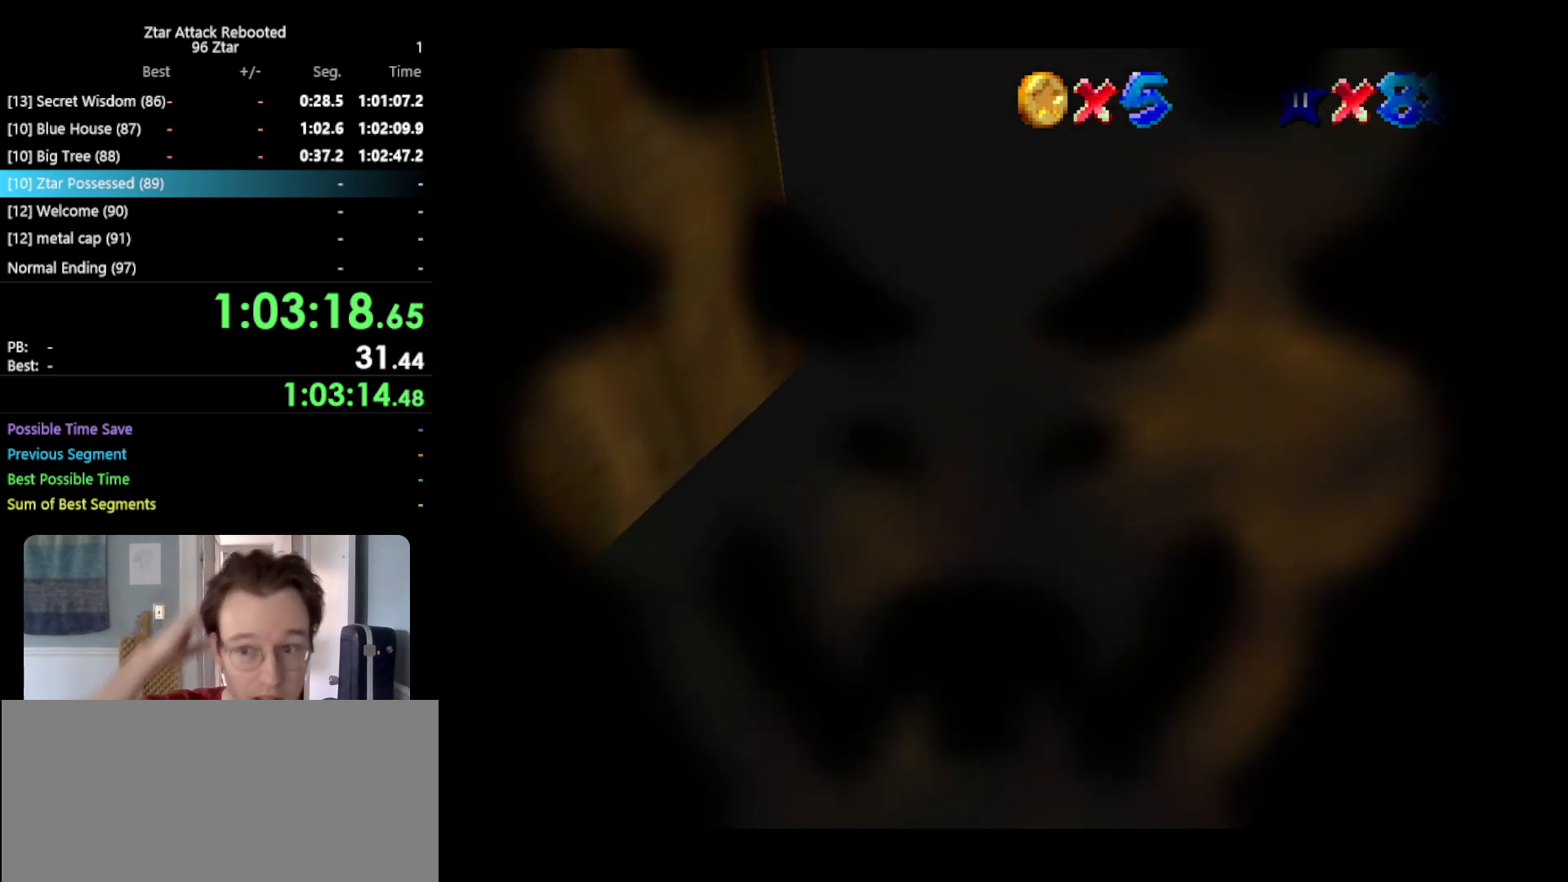
{"buttons": [], "left_stick": "center", "events": []}
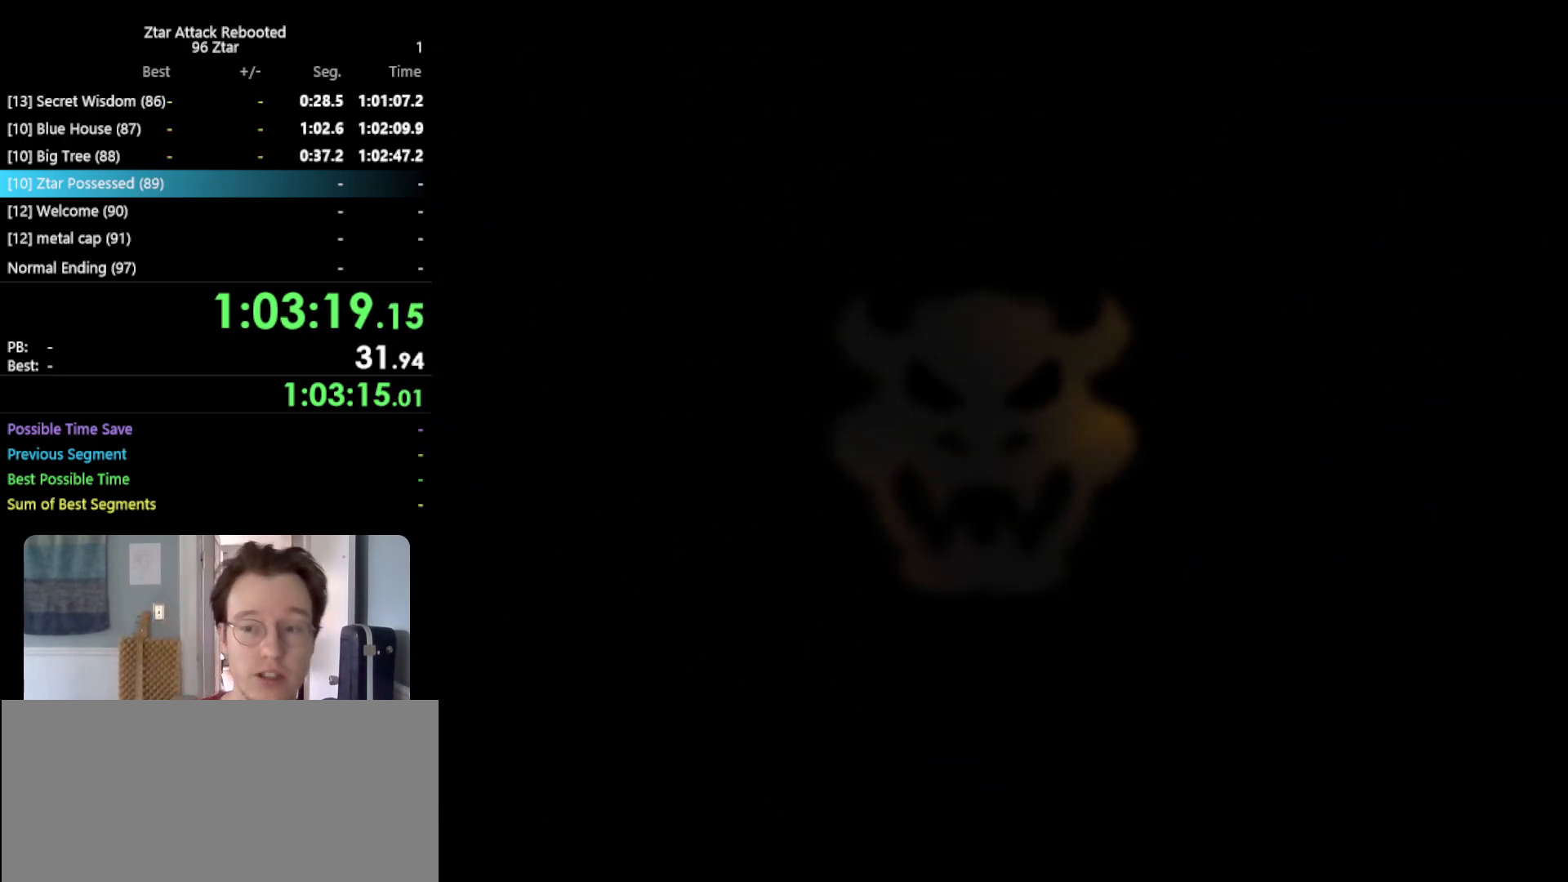
{"buttons": [], "left_stick": "up", "events": [[400, "left_stick", "up"]]}
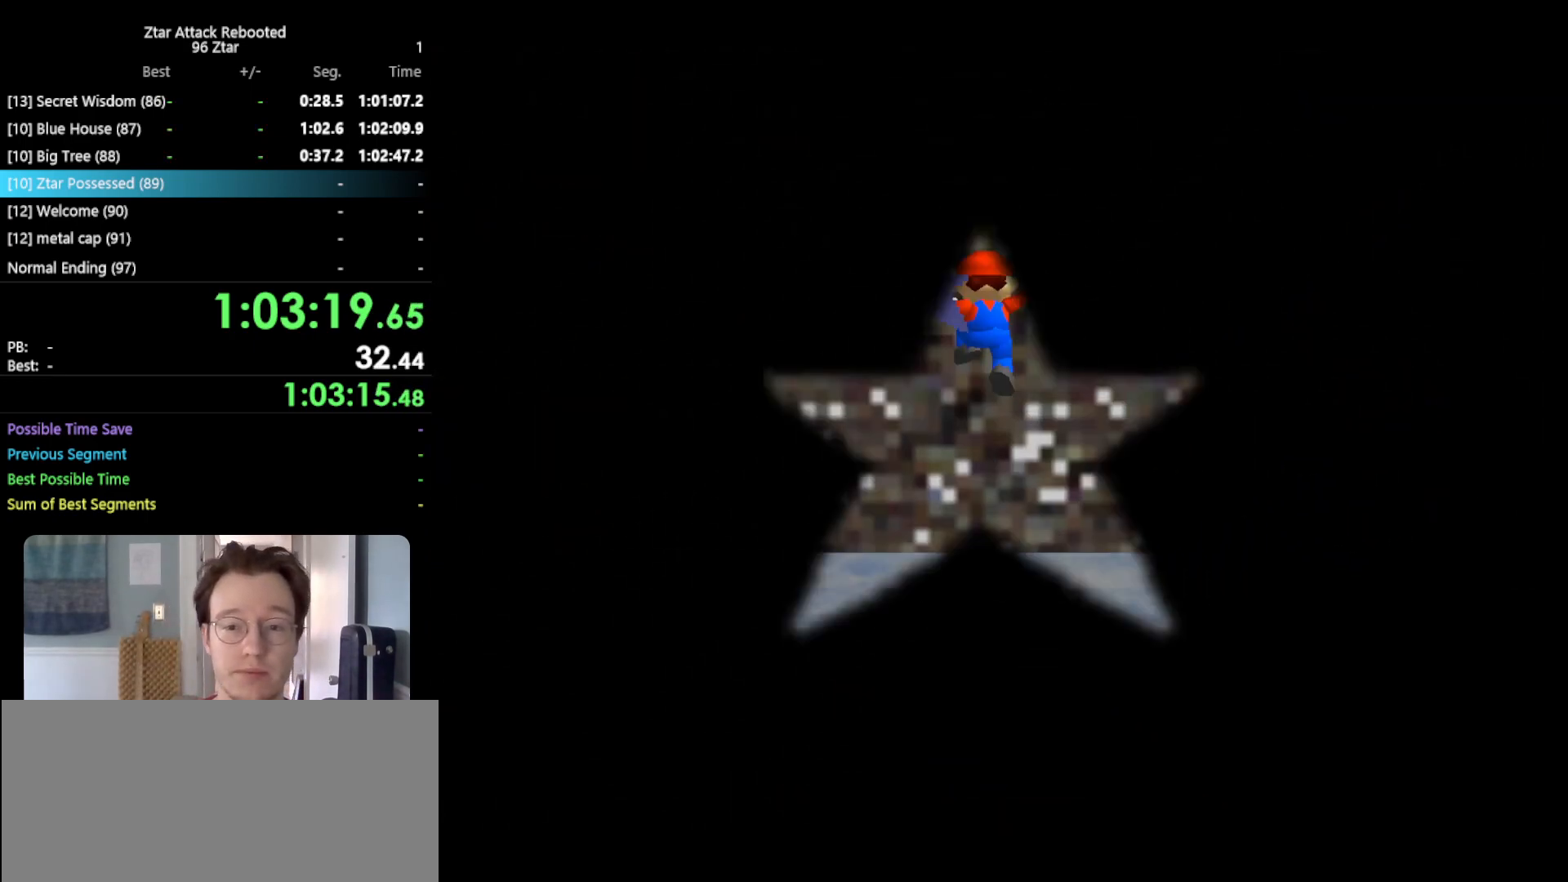
{"buttons": [], "left_stick": "up-left", "events": [[383, "left_stick", "up-left"]]}
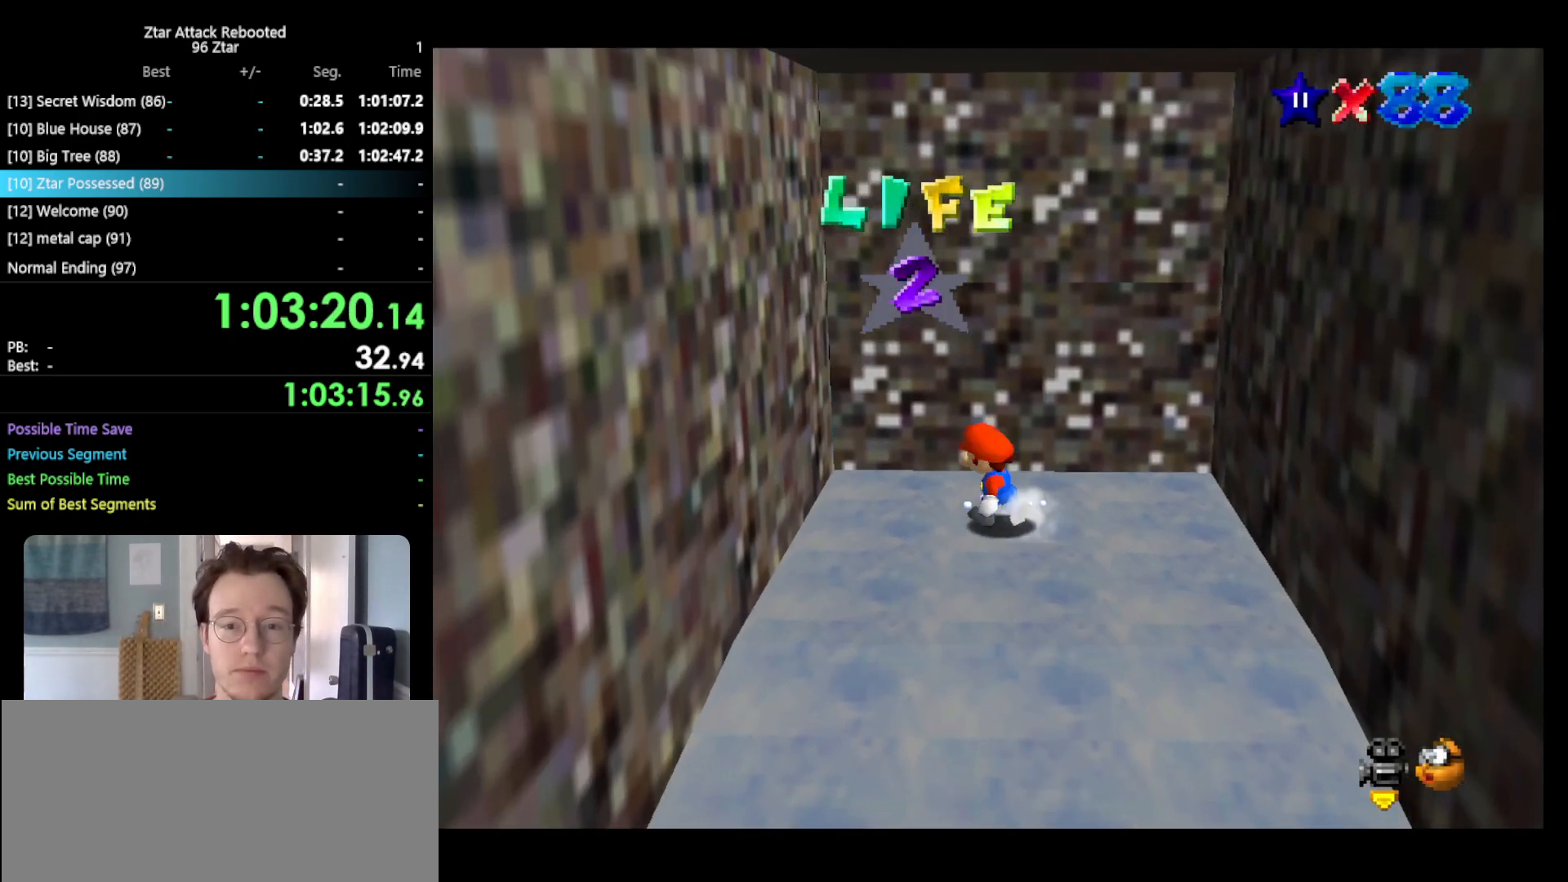
{"buttons": ["A"], "left_stick": "up-right", "events": [[233, "left_stick", "up-right"], [433, "A", "down"]]}
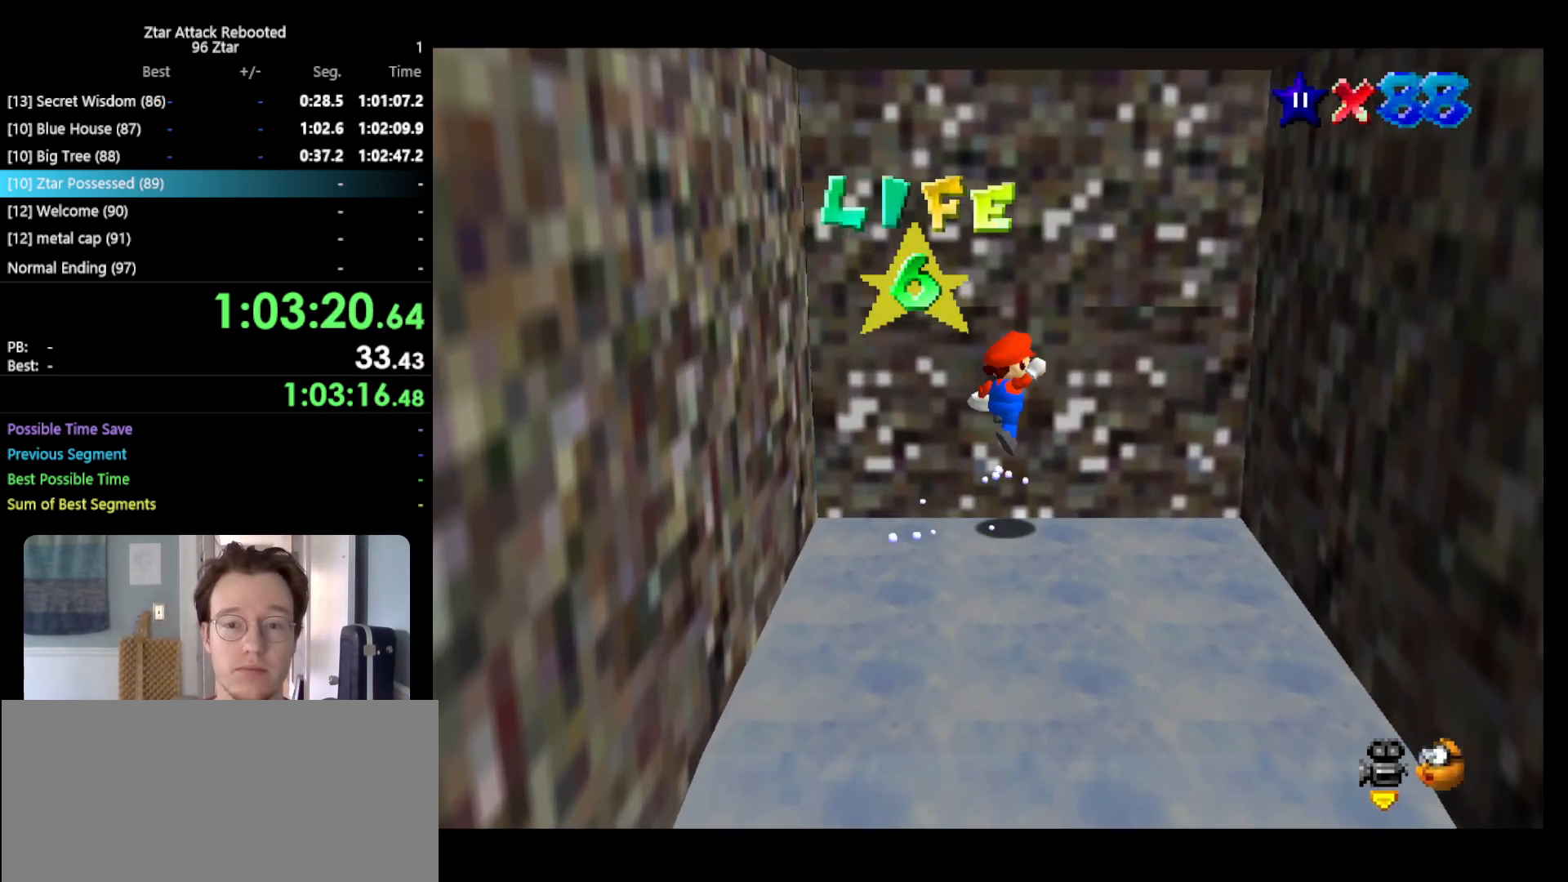
{"buttons": [], "left_stick": "center", "events": [[83, "A", "up"], [100, "left_stick", "up"], [367, "left_stick", "center"]]}
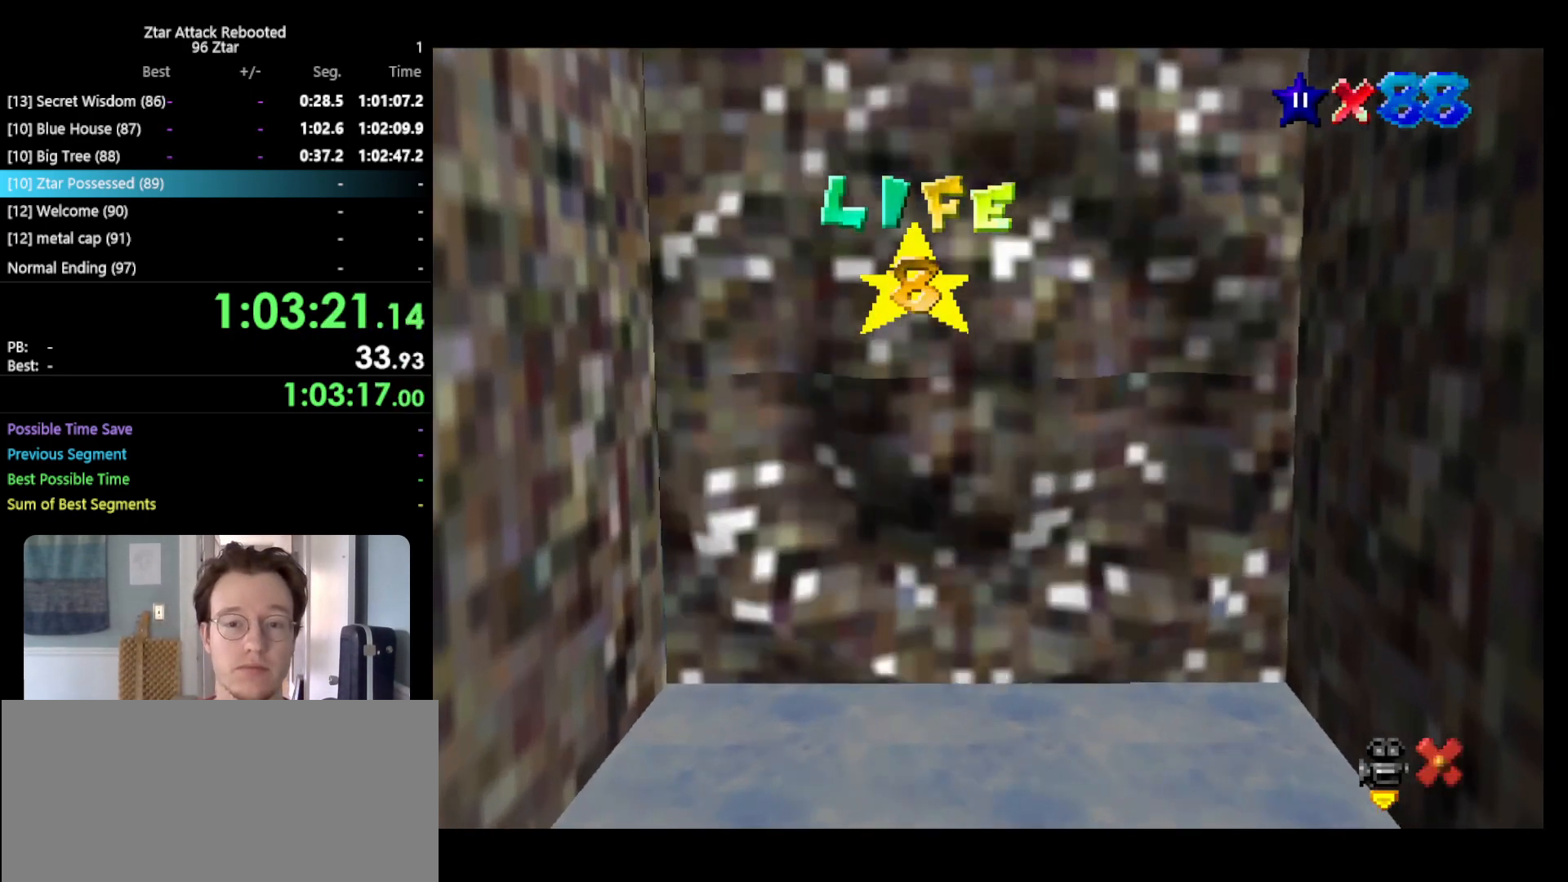
{"buttons": [], "left_stick": "center", "events": []}
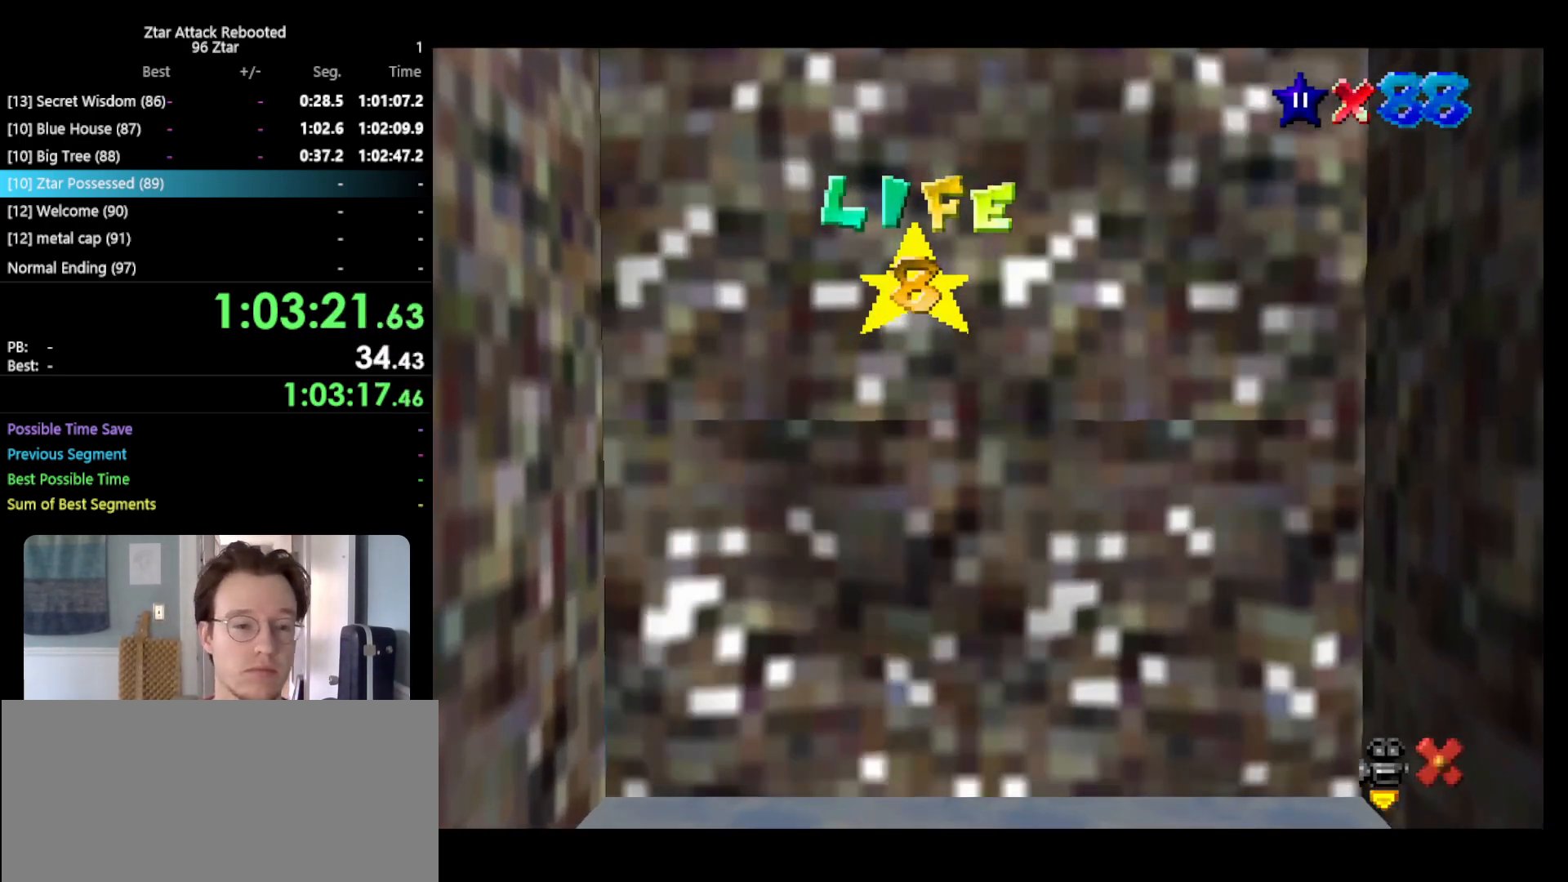
{"buttons": [], "left_stick": "center", "events": []}
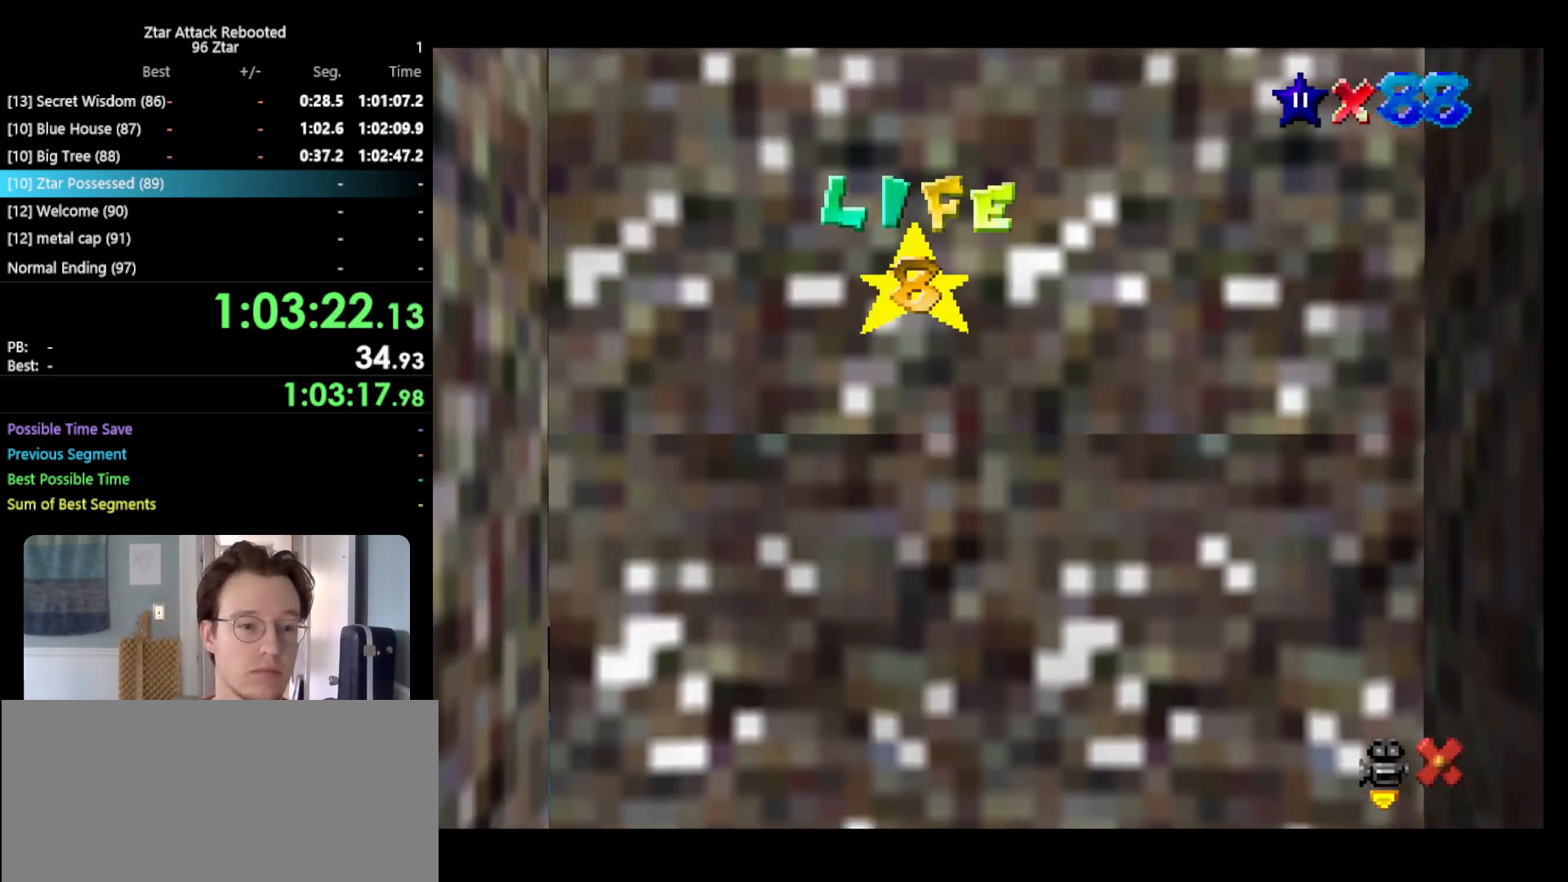
{"buttons": [], "left_stick": "center", "events": [[67, "START", "down"], [167, "START", "up"], [267, "START", "down"], [333, "A", "down"], [350, "B", "down"], [433, "B", "up"], [433, "START", "up"], [450, "A", "up"]]}
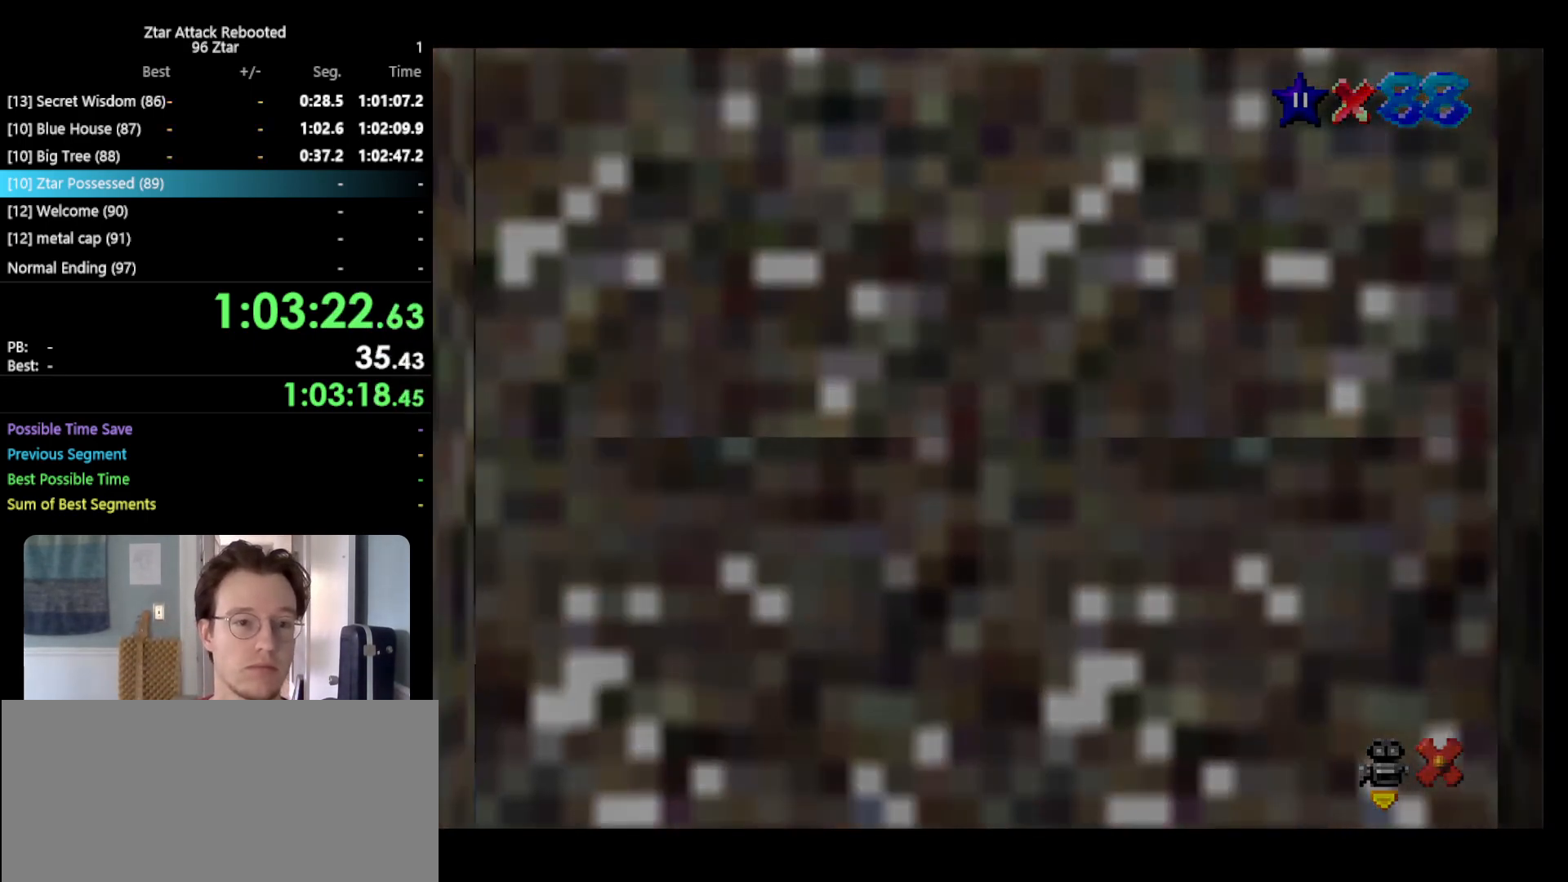
{"buttons": ["START"], "left_stick": "center", "events": [[17, "START", "down"], [83, "A", "down"], [133, "START", "up"], [267, "A", "up"], [267, "START", "down"], [383, "A", "down"], [383, "B", "down"], [383, "START", "up"], [467, "A", "up"], [467, "B", "up"], [500, "START", "down"]]}